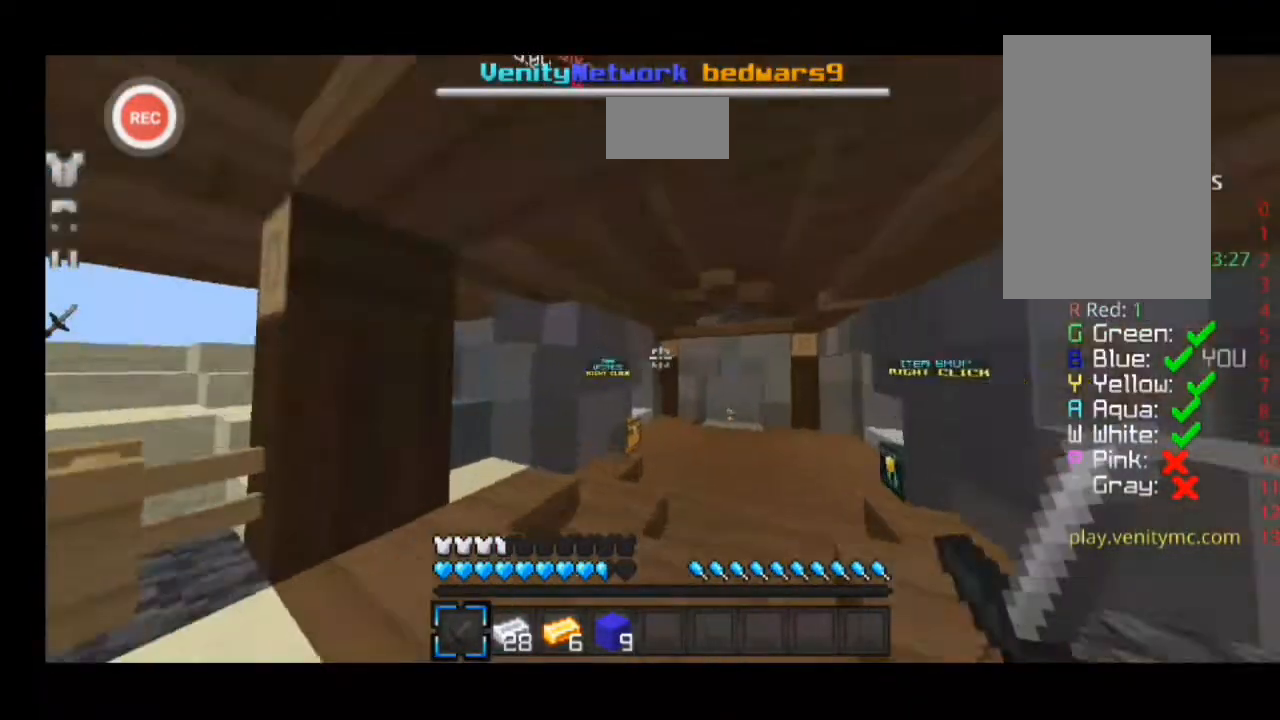
Gameplay with keyboard; each line is a JSON object with the keys held at the frame after it. "events" lists presses ("down") and releases ("up") of "a", "d", "s", "sprint" and "w" between this image and that frame as [ms after this image, input, new state], when the widget could be followed in between. No other keys are recorded. Mouse input is not recorded. Key names are as the overlay labels them; some are game actions (e.g. jump) rather than physical keys.
{"keys": [], "events": [[167, "a", "down"], [167, "d", "up"], [233, "sprint", "up"], [233, "w", "up"], [367, "a", "up"]]}
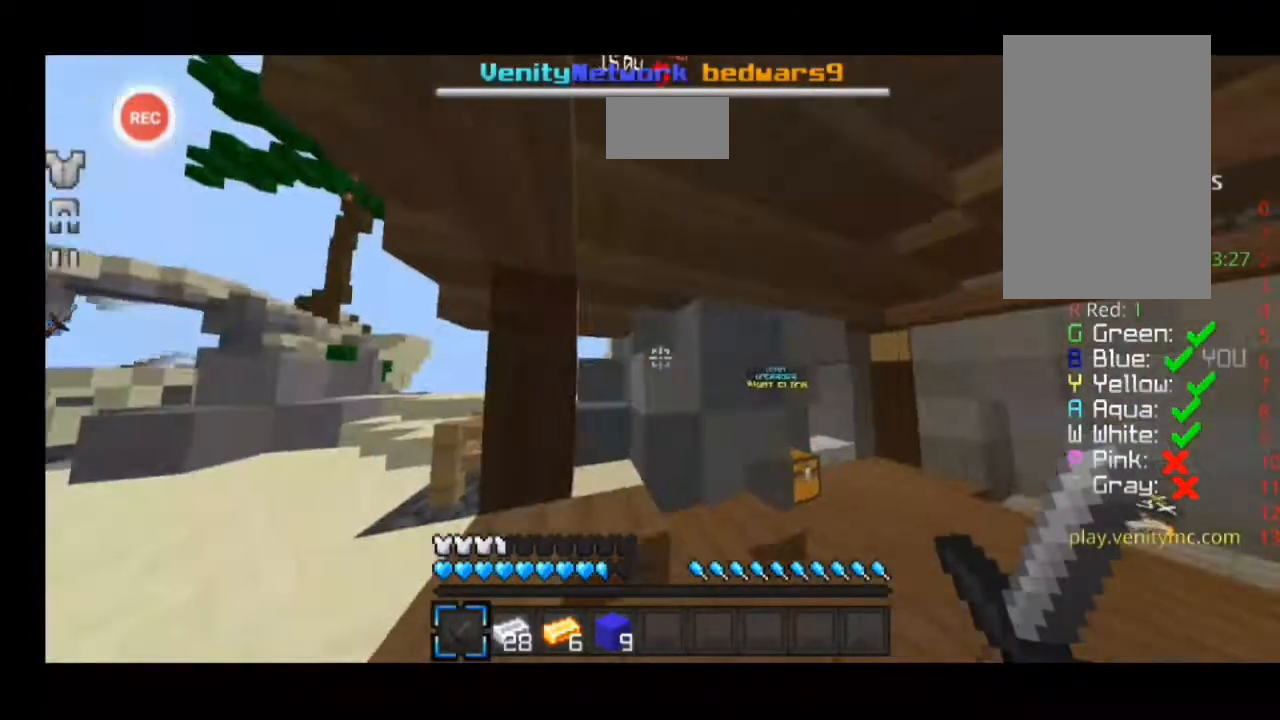
{"keys": ["d", "sprint", "w"], "events": [[200, "d", "down"], [200, "w", "down"], [300, "sprint", "down"]]}
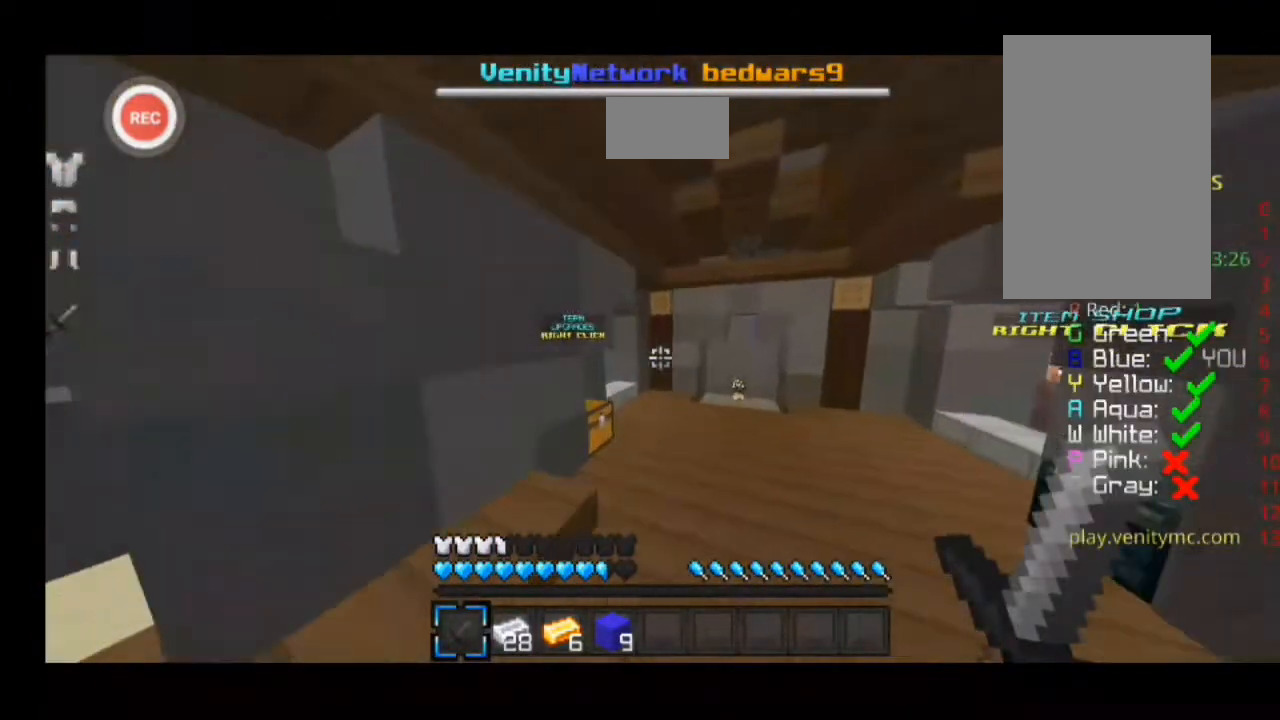
{"keys": ["sprint", "w"], "events": [[433, "d", "up"]]}
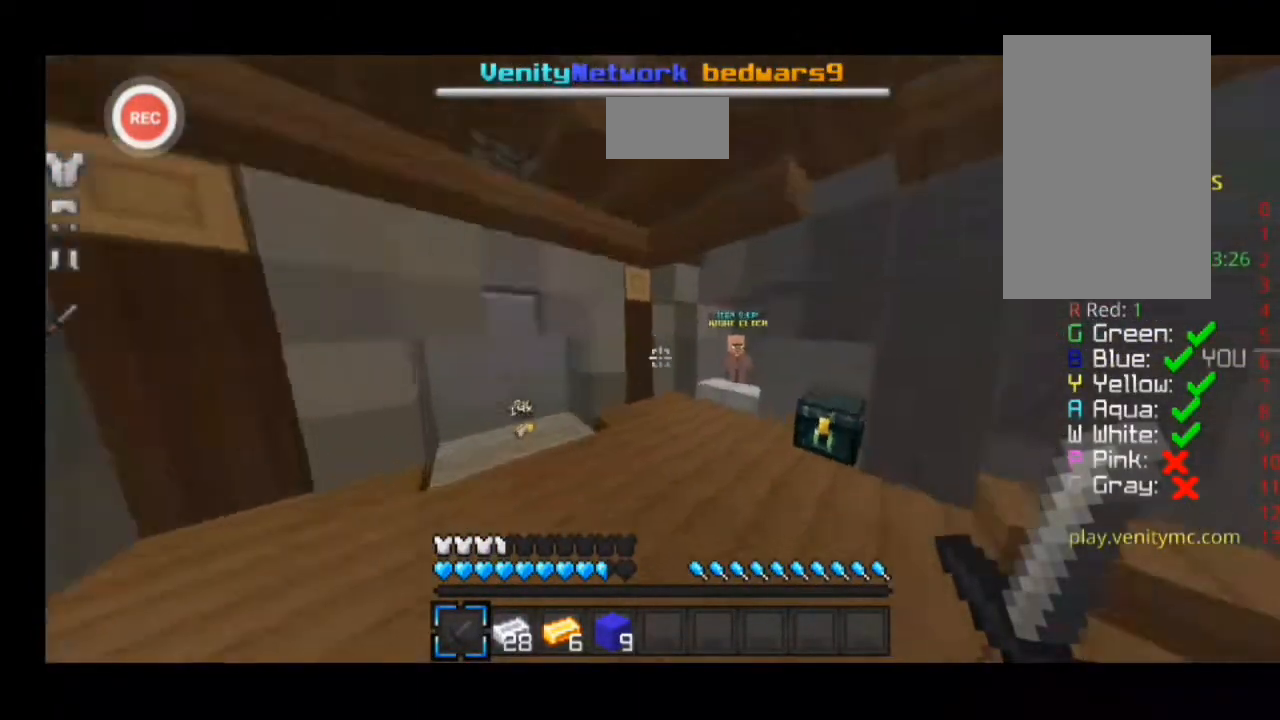
{"keys": ["a", "sprint", "w"], "events": [[167, "a", "down"]]}
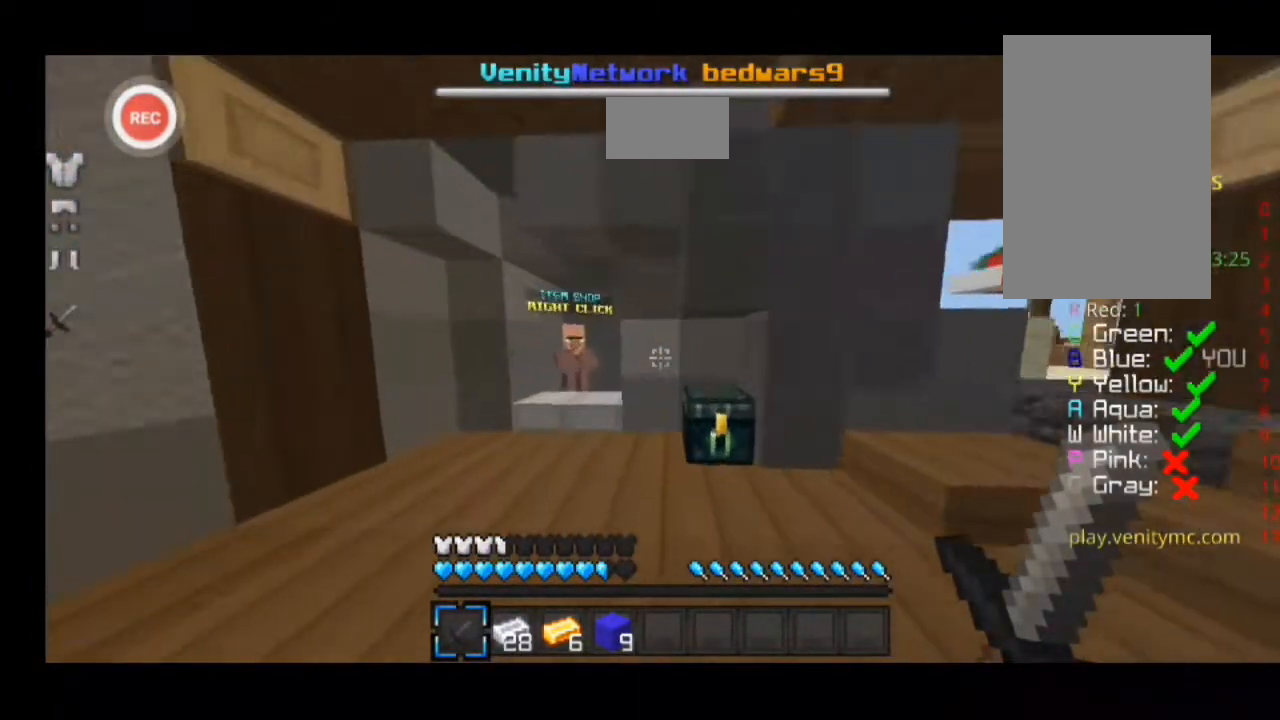
{"keys": ["a", "w"], "events": [[400, "sprint", "up"], [400, "w", "up"], [500, "w", "down"]]}
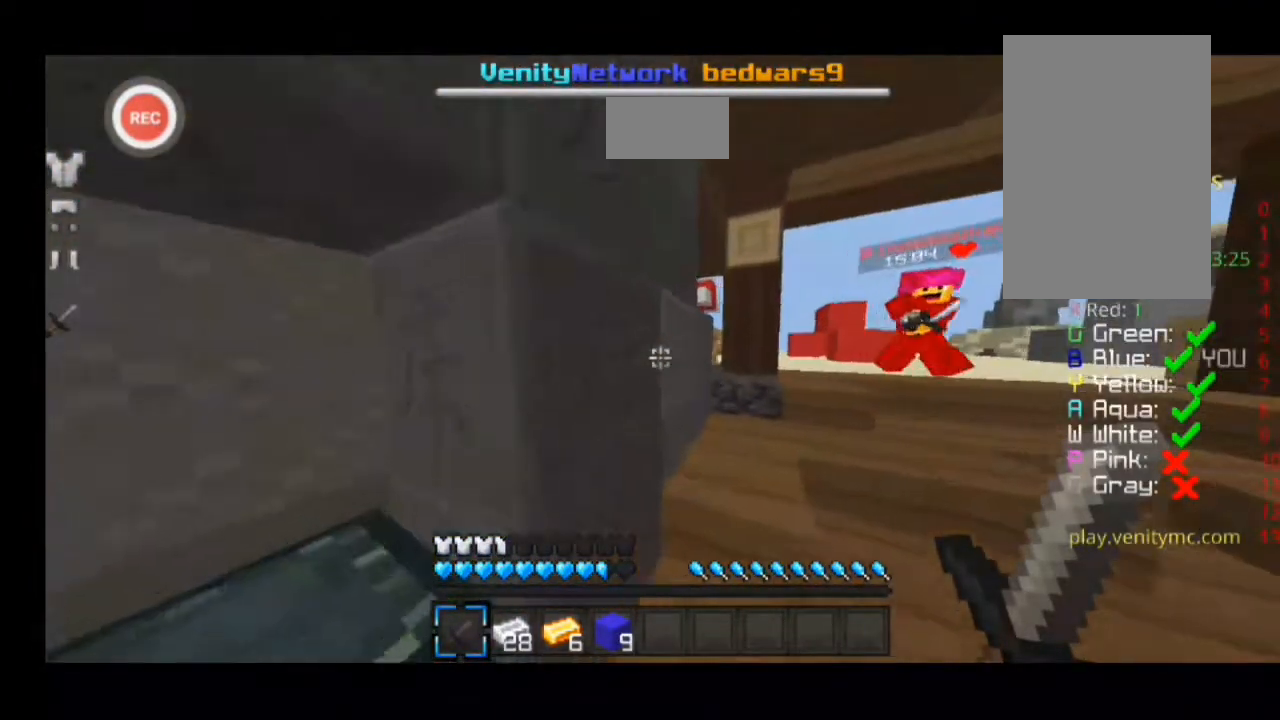
{"keys": ["d", "w"], "events": [[100, "w", "up"], [200, "a", "up"], [333, "w", "down"], [467, "d", "down"], [467, "sprint", "down"], [500, "sprint", "up"]]}
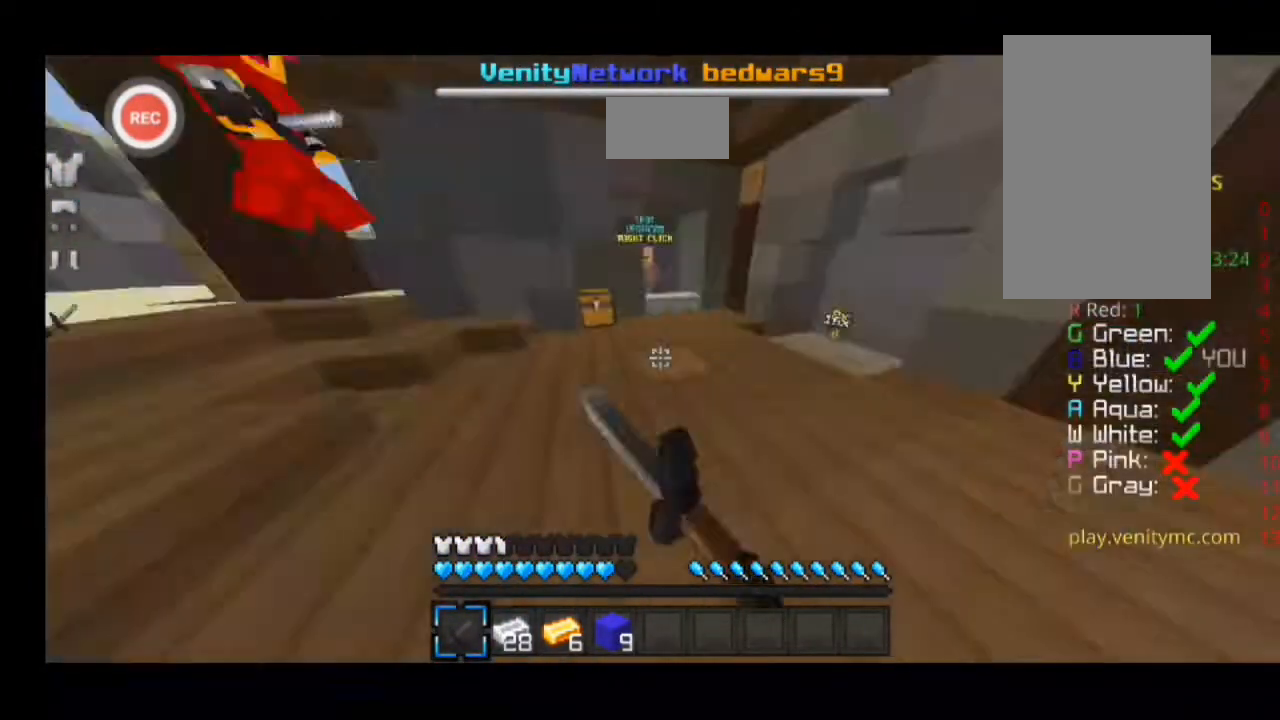
{"keys": ["d", "sprint", "w"], "events": [[67, "sprint", "down"]]}
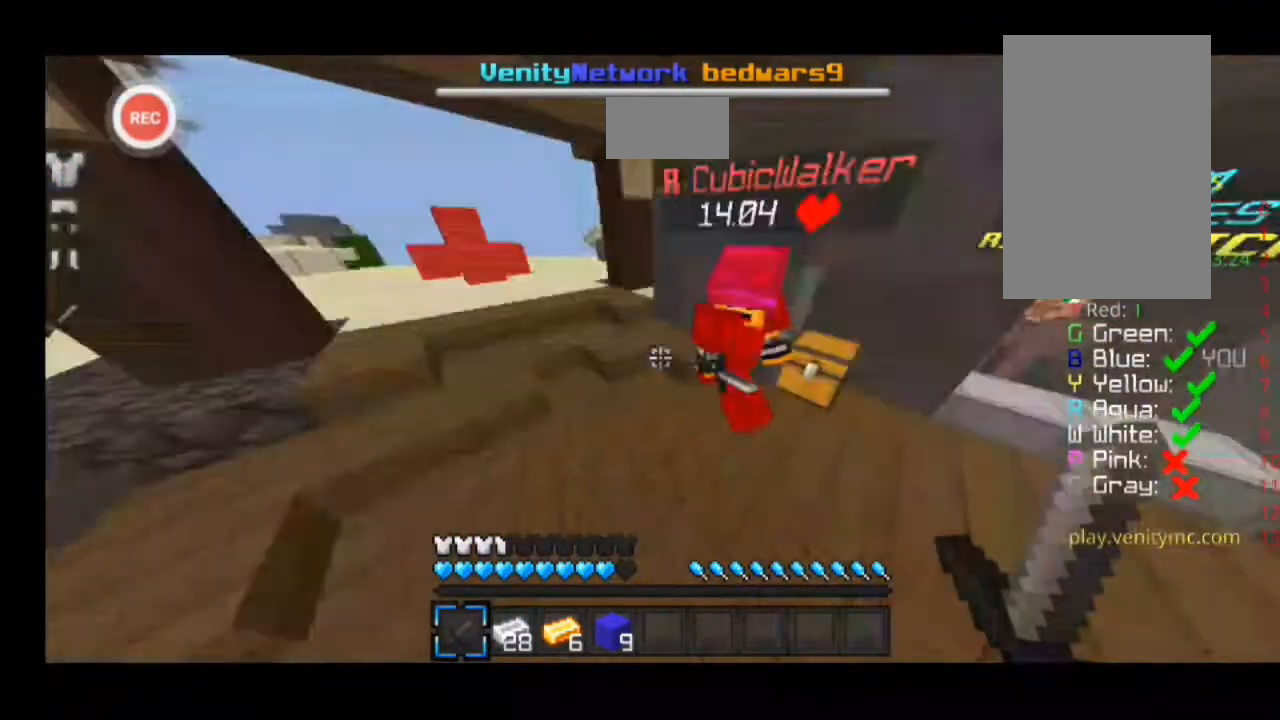
{"keys": ["d", "sprint", "w"], "events": []}
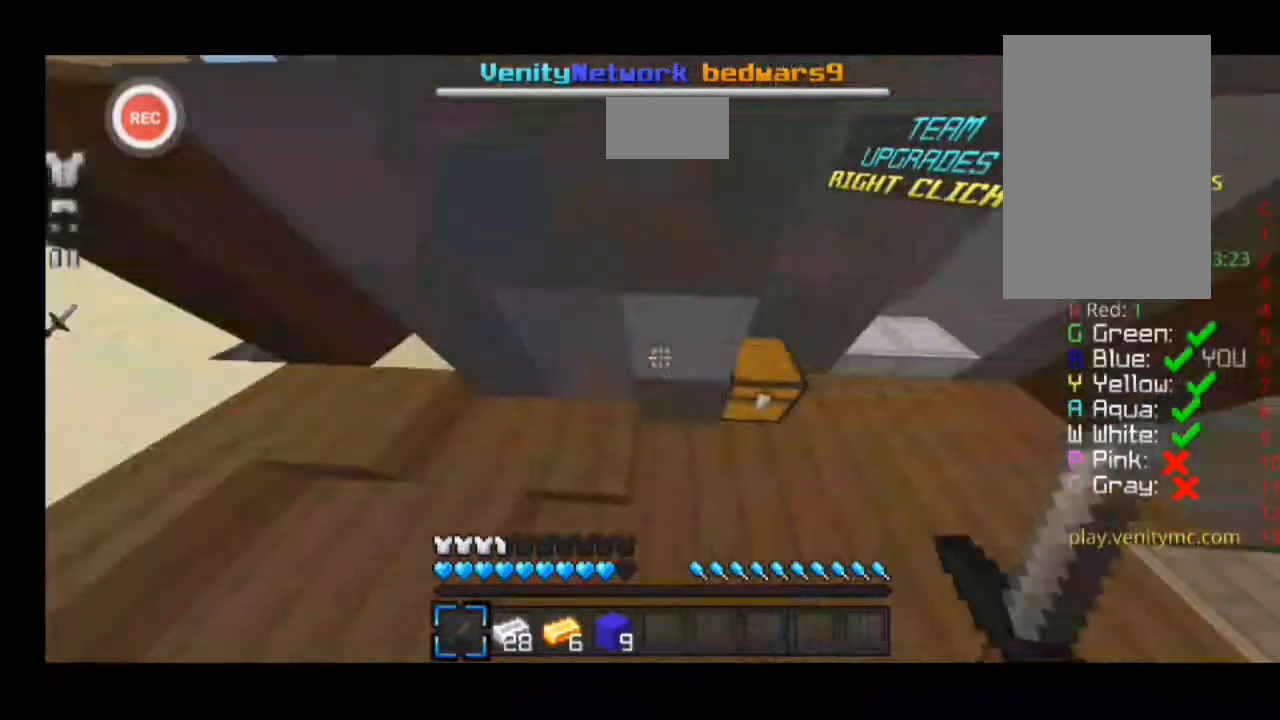
{"keys": ["a", "sprint", "w"], "events": [[300, "a", "down"], [300, "d", "up"]]}
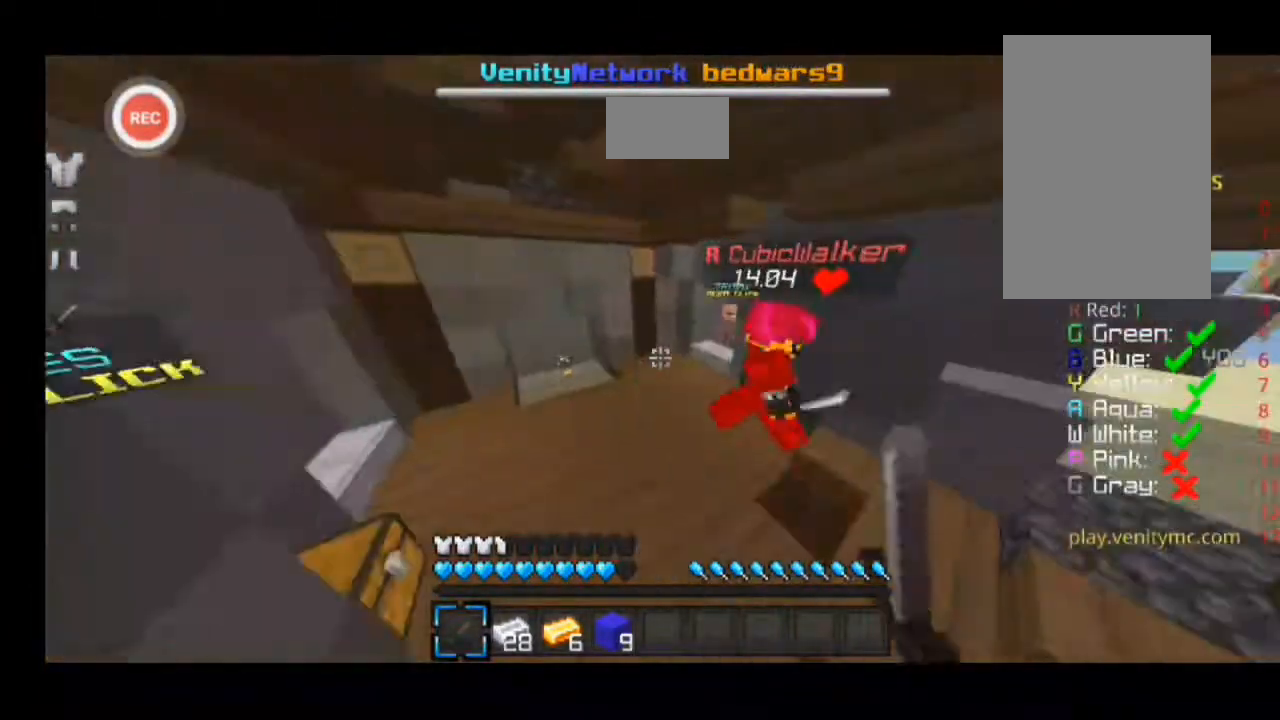
{"keys": ["a", "sprint", "w"], "events": [[333, "a", "up"], [400, "a", "down"]]}
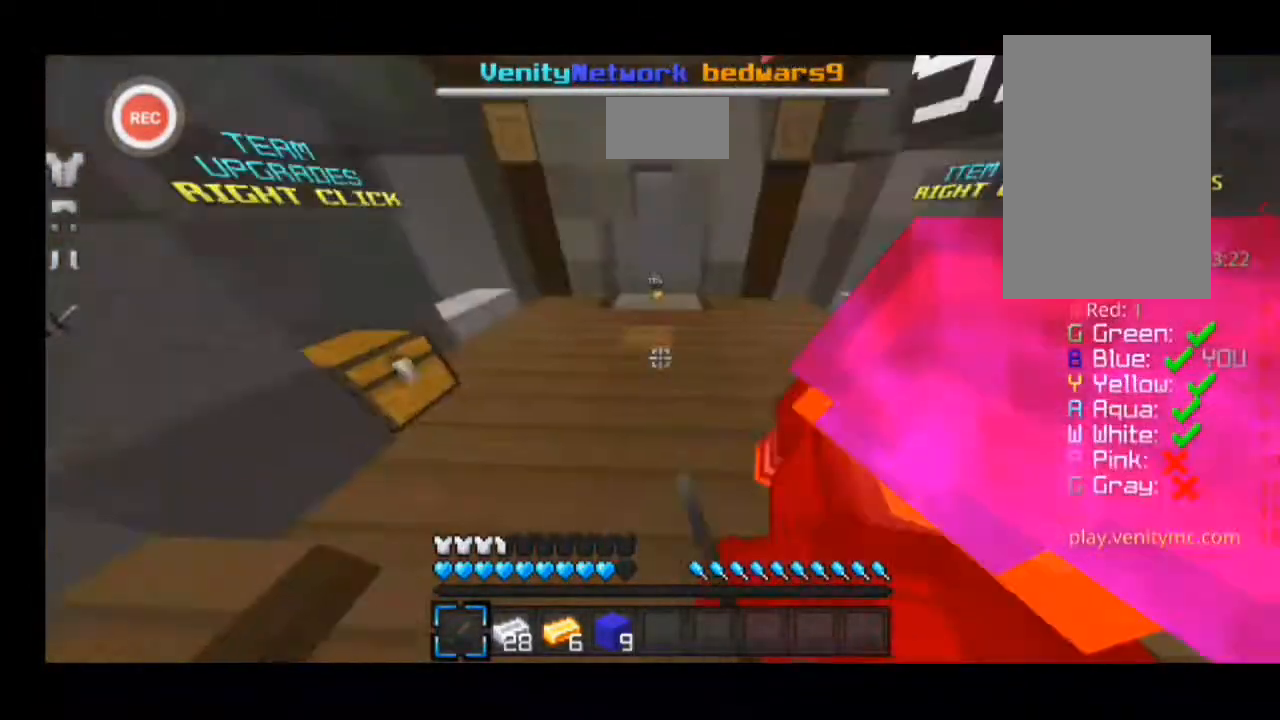
{"keys": ["a", "sprint", "w"], "events": []}
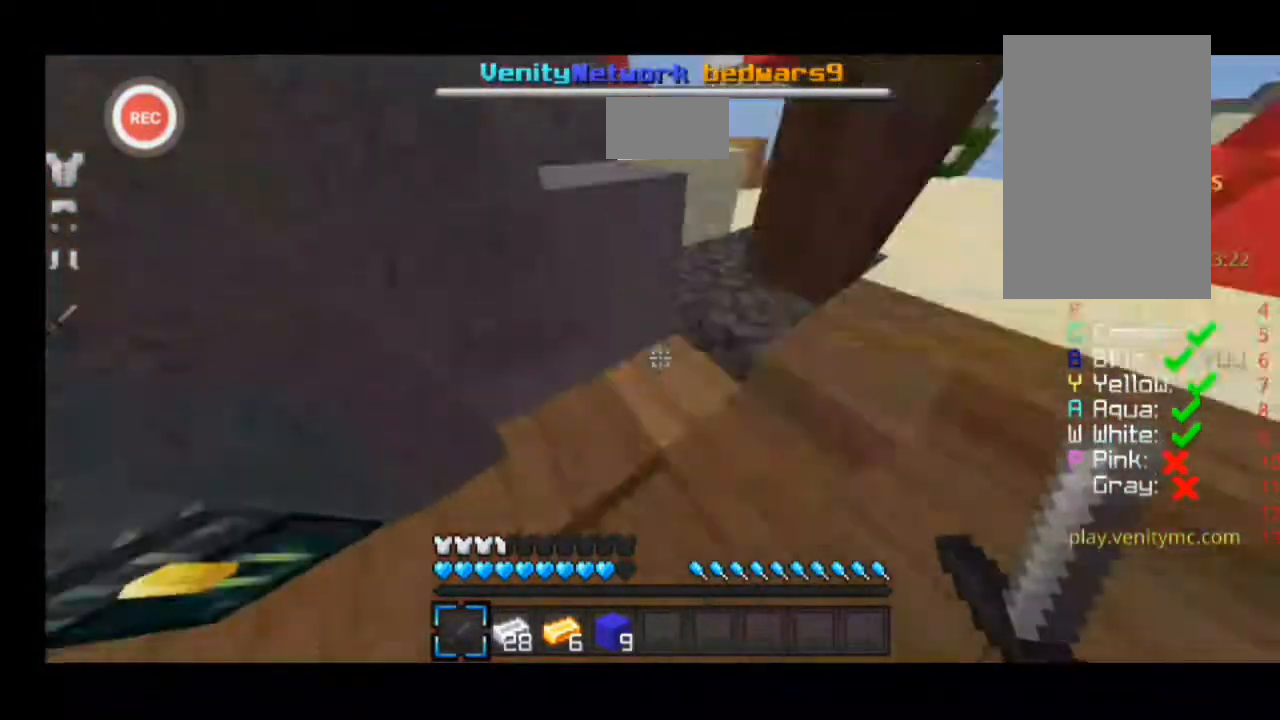
{"keys": ["d", "sprint", "w"], "events": [[367, "a", "up"], [400, "d", "down"]]}
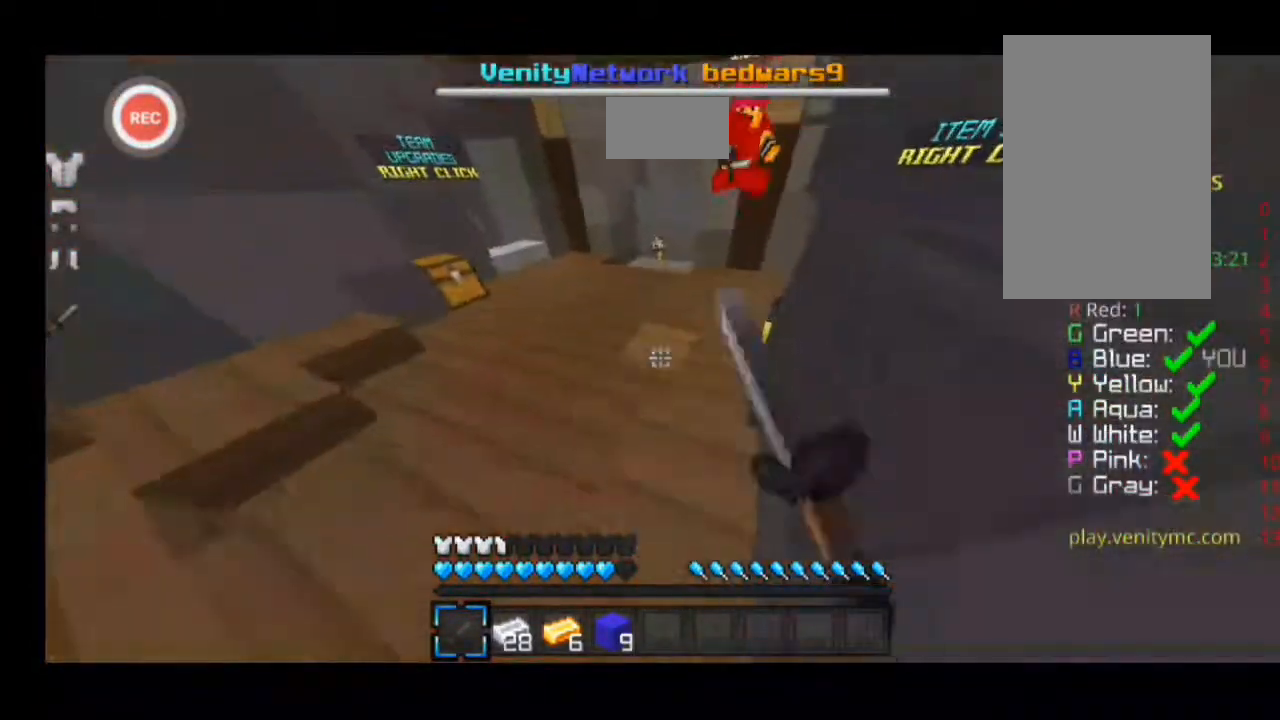
{"keys": ["d", "sprint", "w"], "events": []}
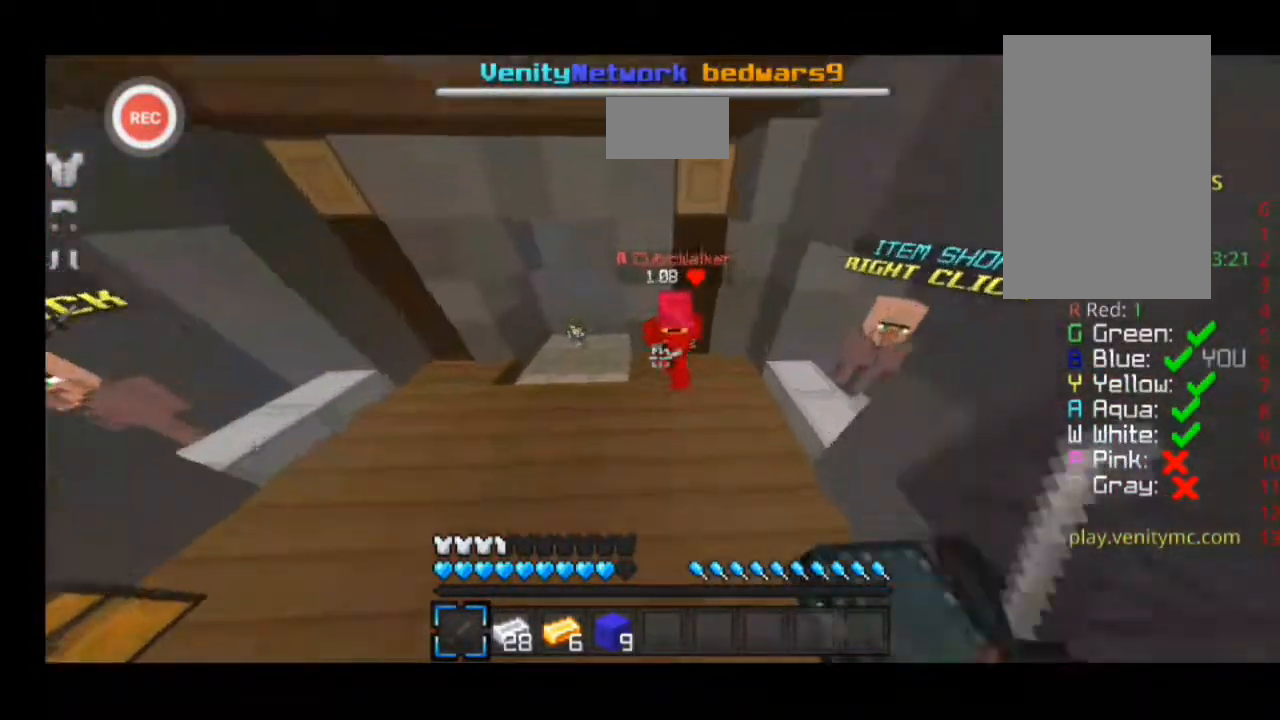
{"keys": ["a", "sprint", "w"], "events": [[133, "d", "up"], [300, "d", "down"], [333, "d", "up"], [433, "a", "down"]]}
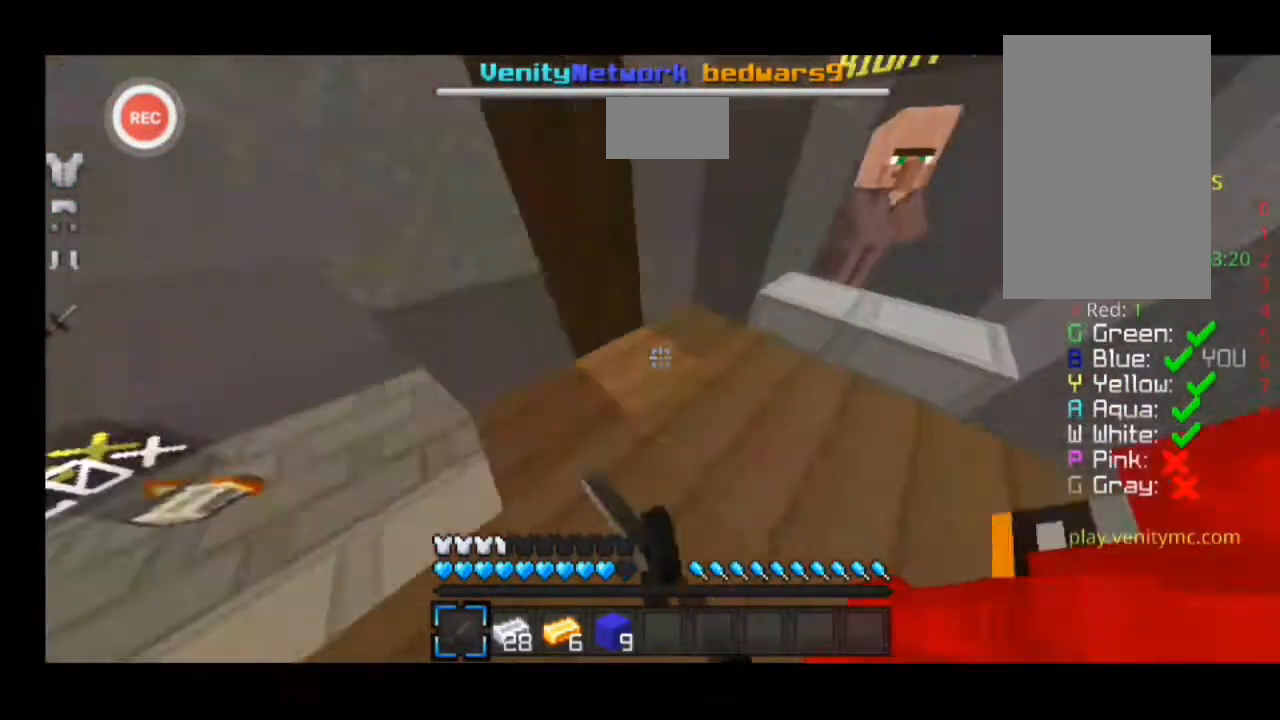
{"keys": ["sprint", "w"], "events": [[233, "a", "up"], [333, "a", "down"], [433, "a", "up"]]}
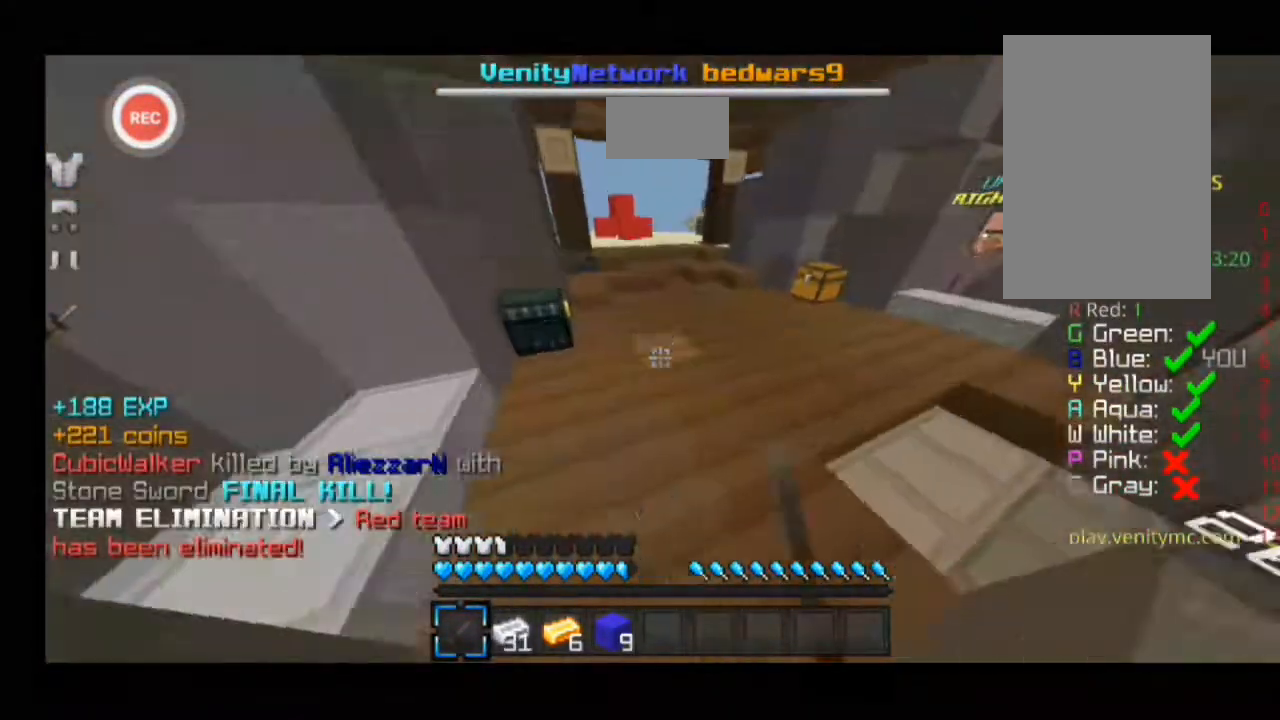
{"keys": ["d", "sprint", "w"], "events": [[100, "d", "down"]]}
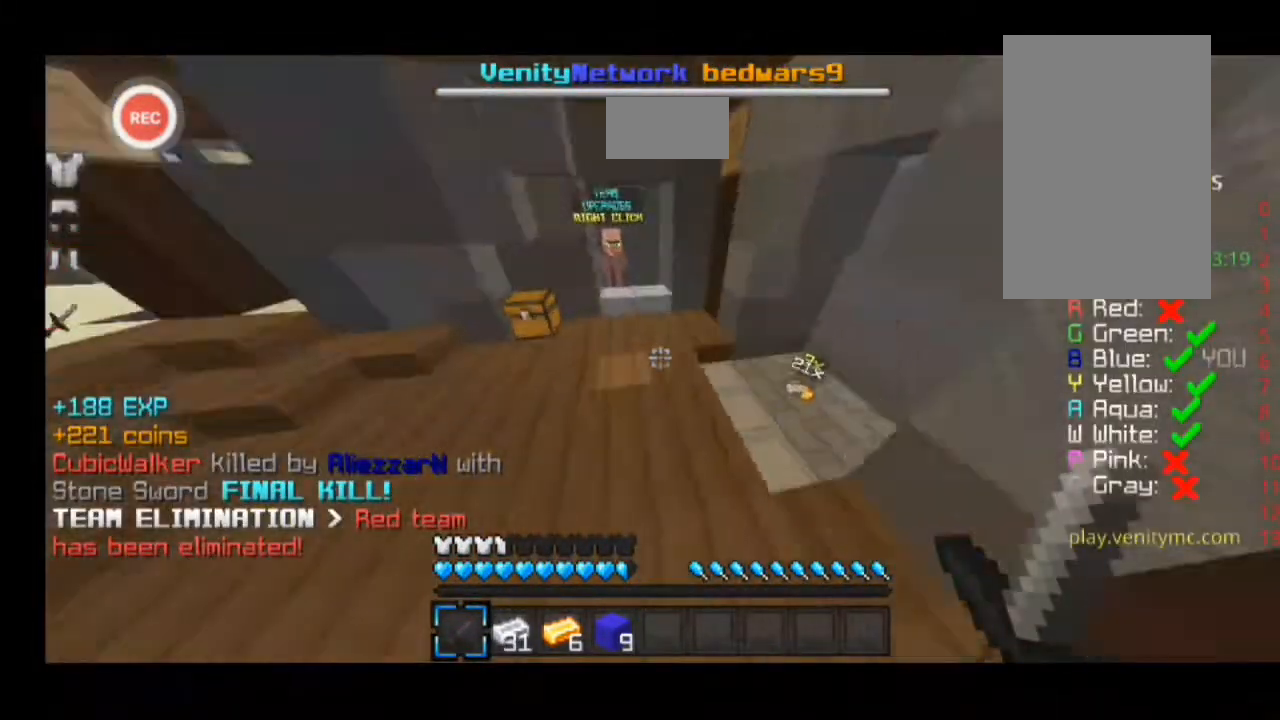
{"keys": ["d", "sprint", "w"], "events": []}
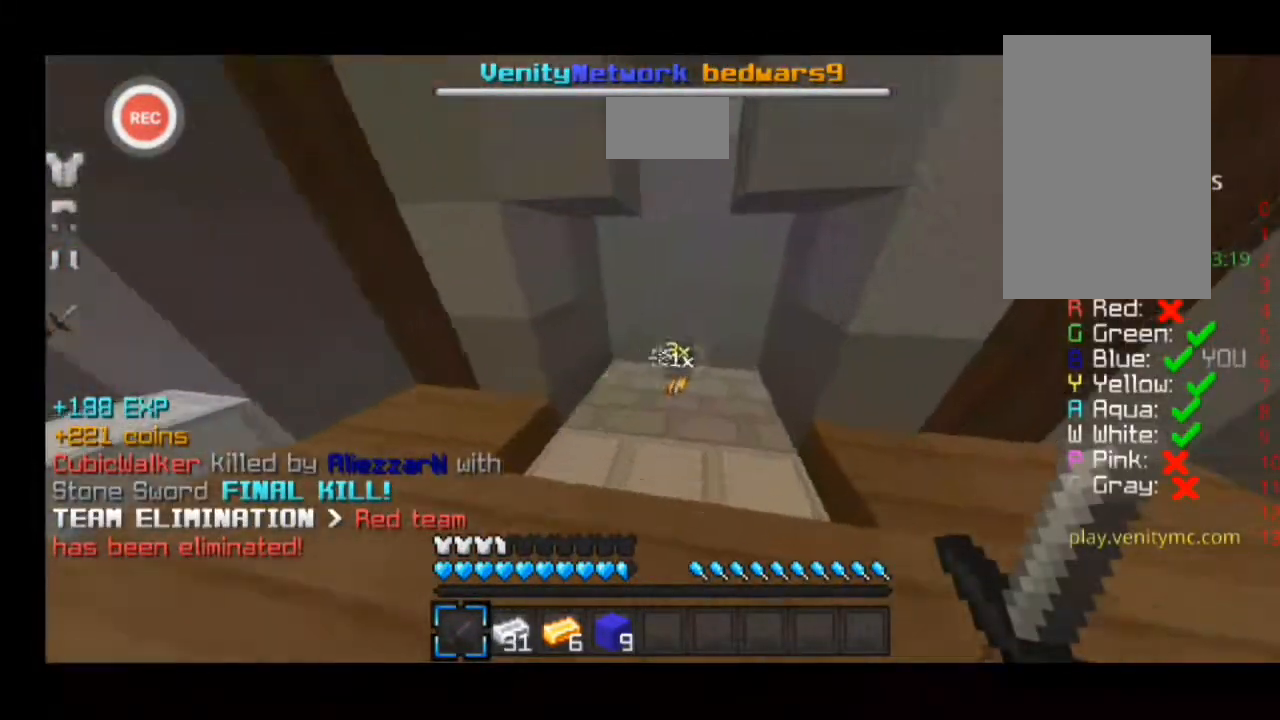
{"keys": [], "events": [[300, "d", "up"], [400, "d", "down"], [400, "sprint", "up"], [400, "w", "up"], [500, "d", "up"]]}
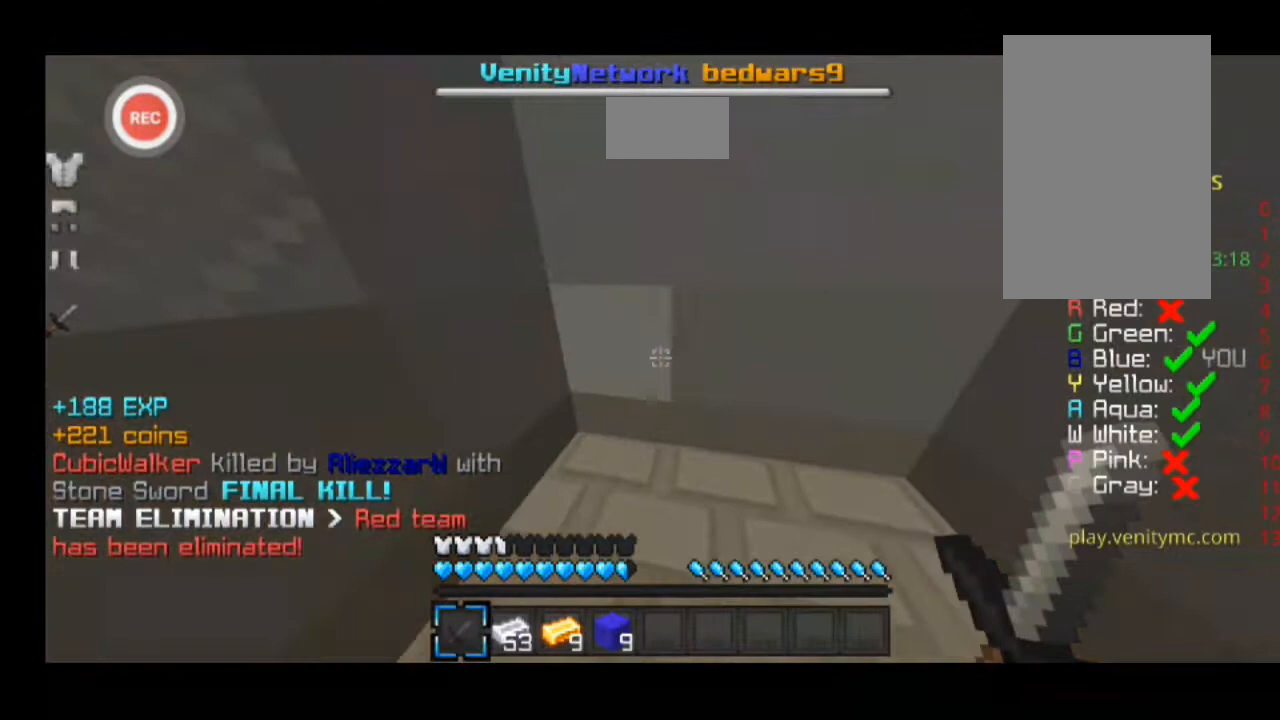
{"keys": [], "events": []}
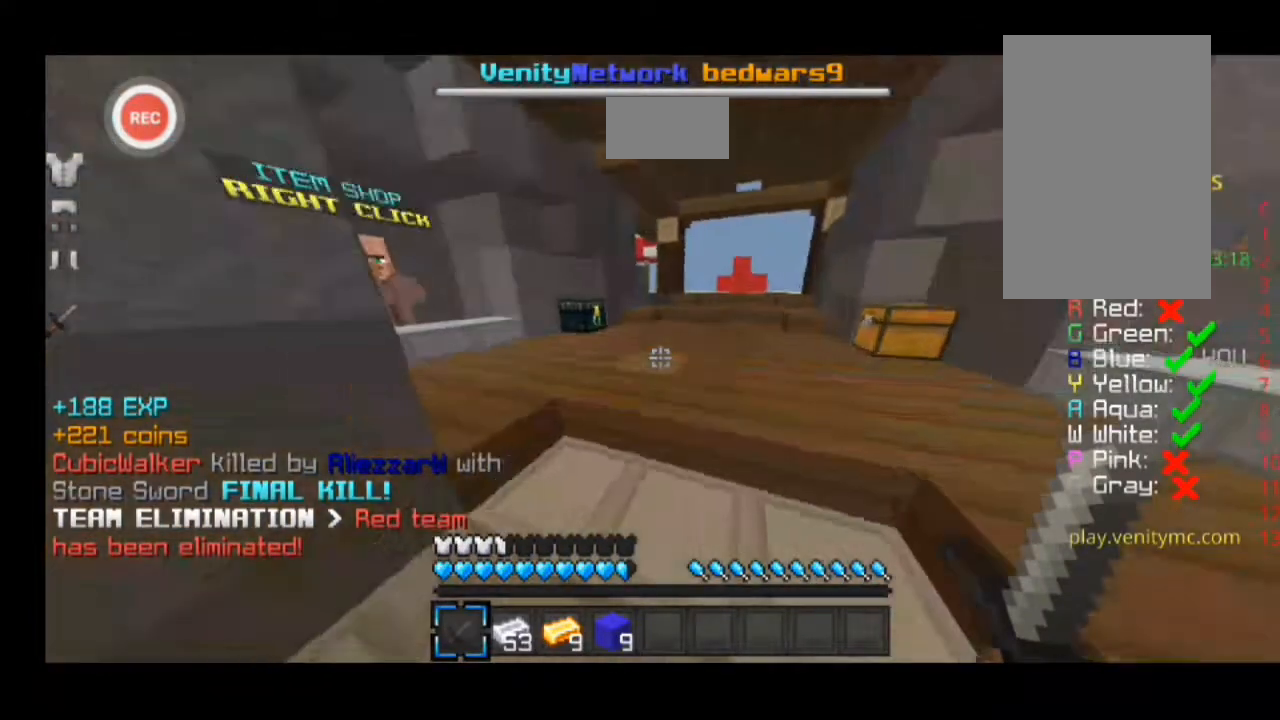
{"keys": ["a", "sprint", "w"], "events": [[333, "a", "down"], [333, "w", "down"], [433, "sprint", "down"]]}
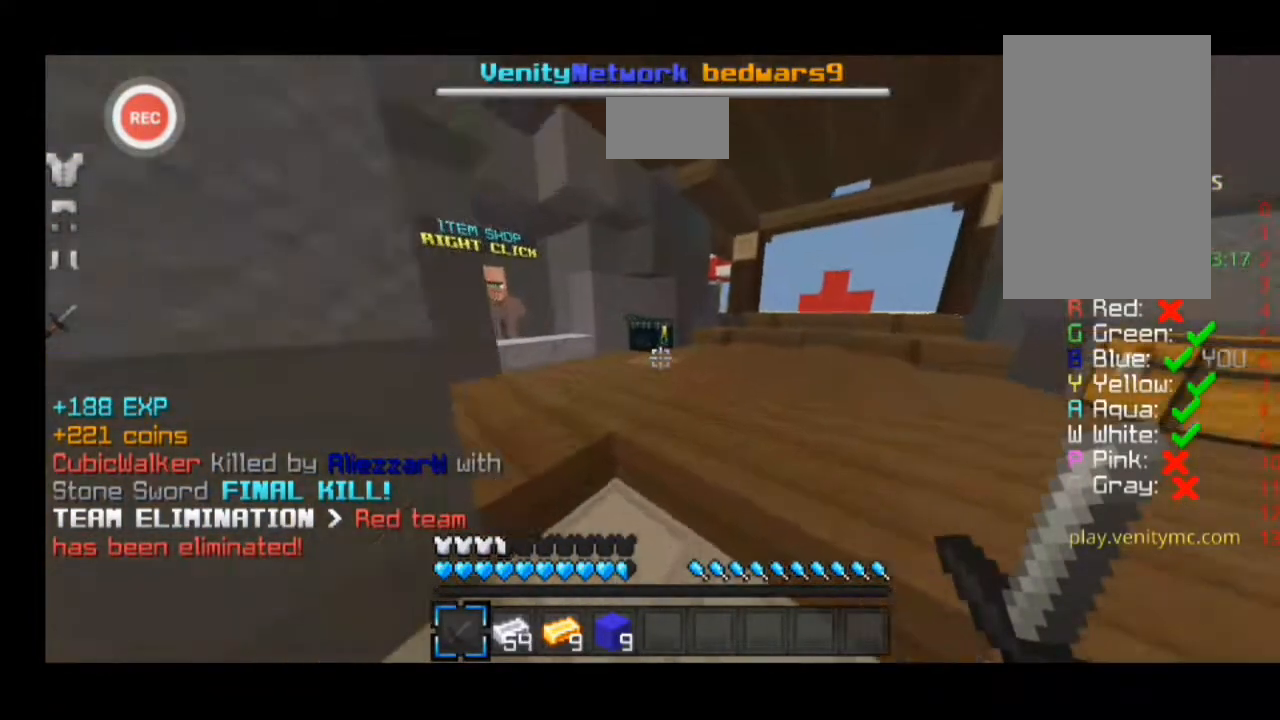
{"keys": ["a", "sprint", "w"], "events": []}
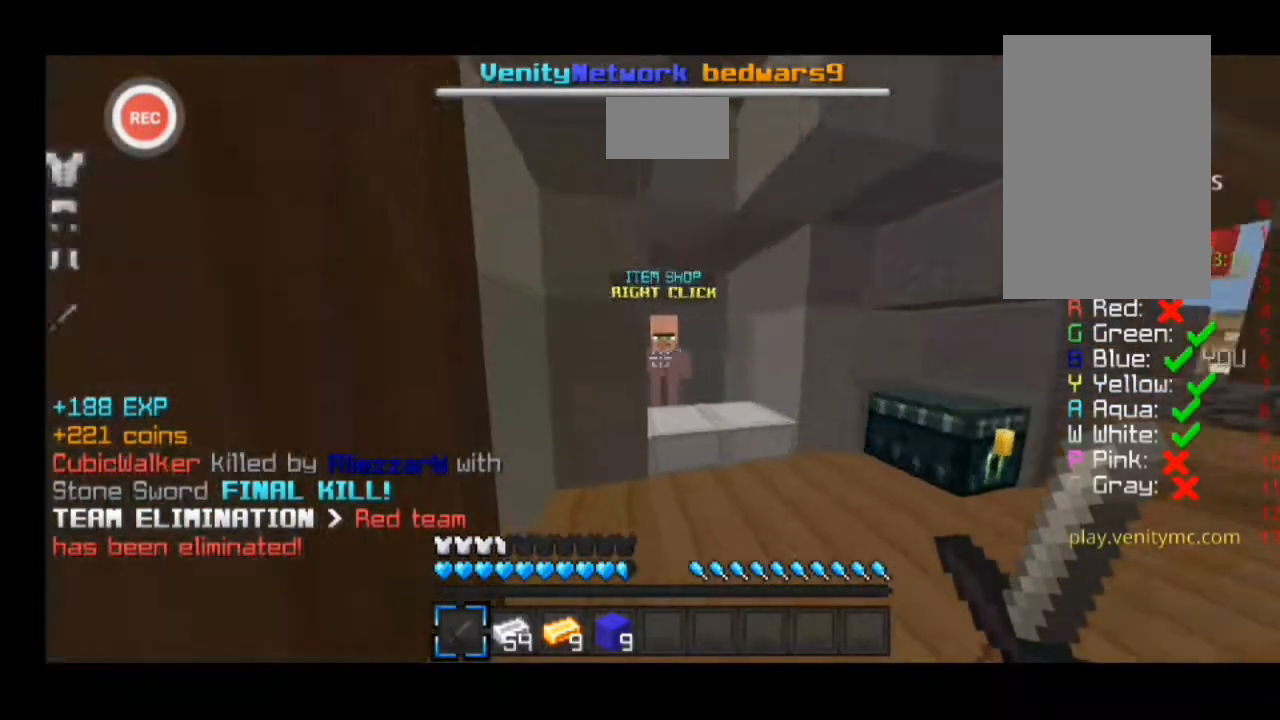
{"keys": [], "events": [[233, "sprint", "up"], [233, "w", "up"], [433, "a", "up"]]}